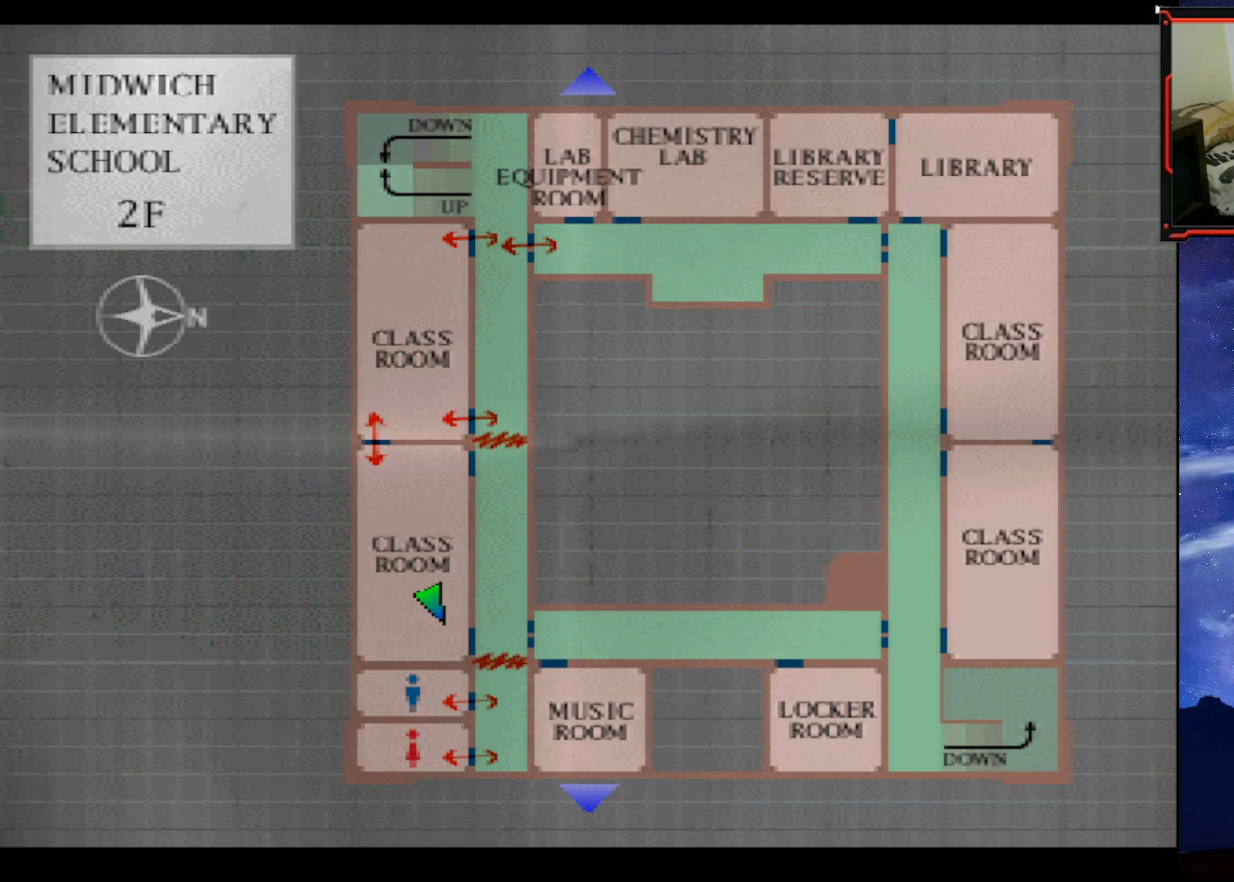
Gameplay with a controller (PlayStation layout); each line is a JSON object with the inputs held at the frame after it. "events" lists button and stick changes between this image and that frame as [ms after this image, input, new state], when the widget could be followed in between. Not read: left_stick.
{"buttons": [], "right_stick": "center", "events": [[200, "CIRCLE", "down"], [333, "CIRCLE", "up"]]}
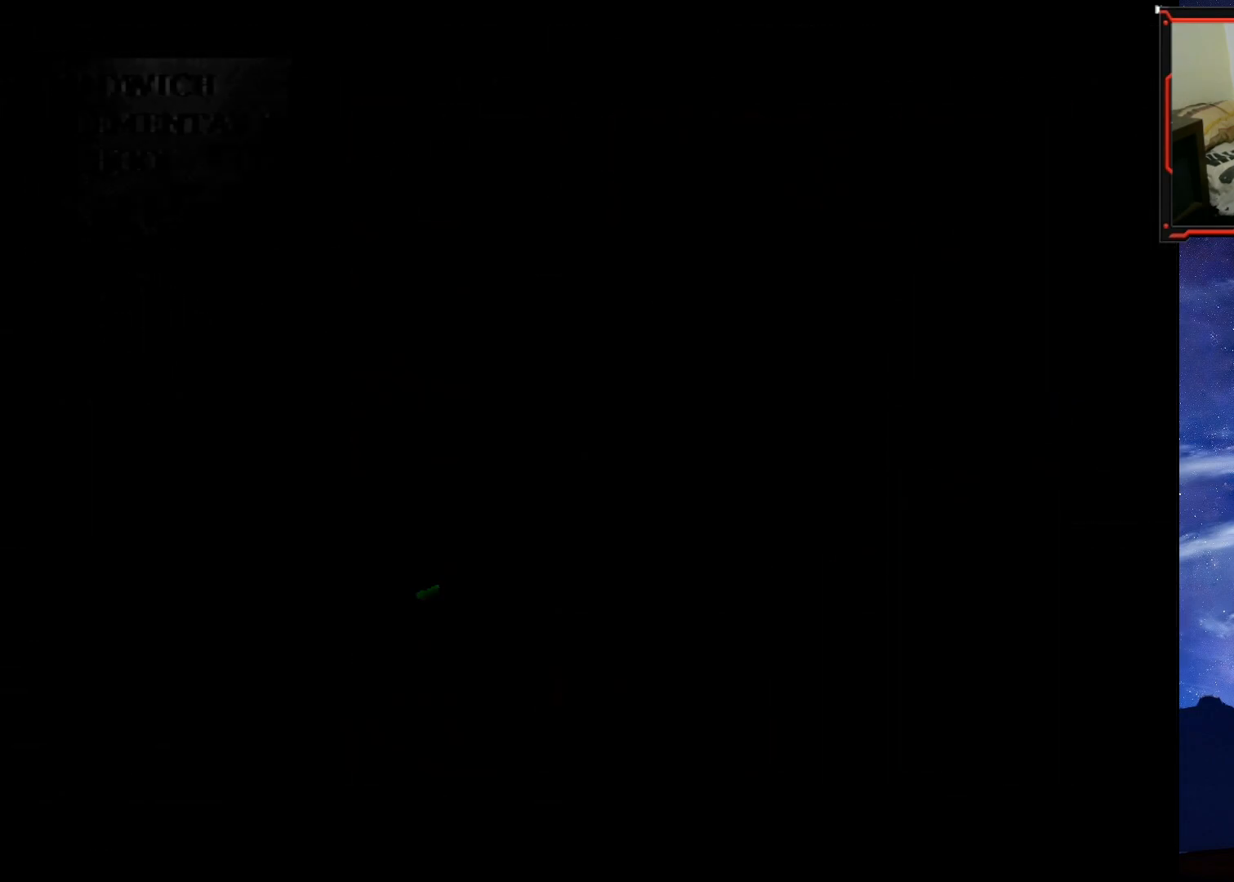
{"buttons": ["SQUARE", "DPAD_UP"], "right_stick": "center", "events": [[300, "DPAD_UP", "down"], [417, "SQUARE", "down"]]}
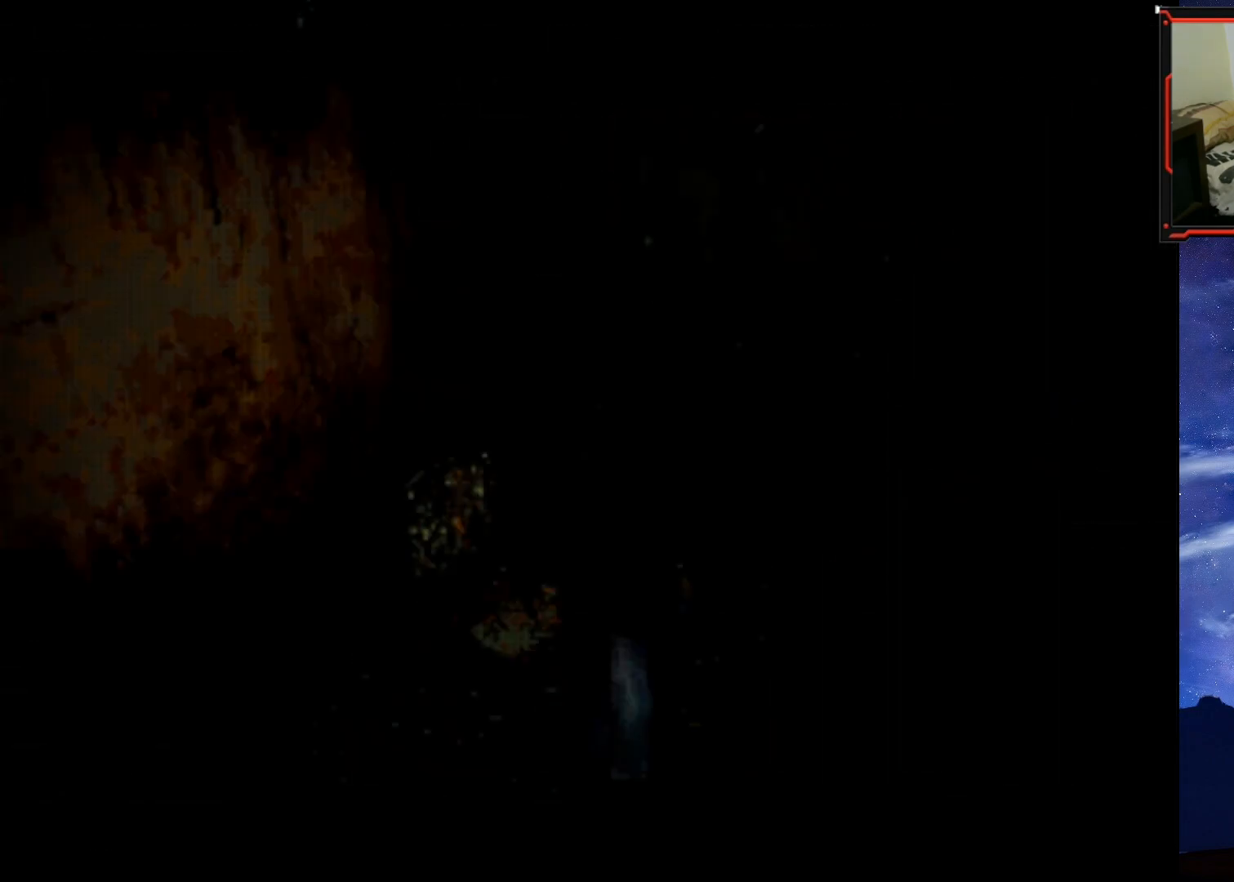
{"buttons": ["SQUARE", "DPAD_UP", "DPAD_LEFT"], "right_stick": "center", "events": [[350, "DPAD_LEFT", "down"]]}
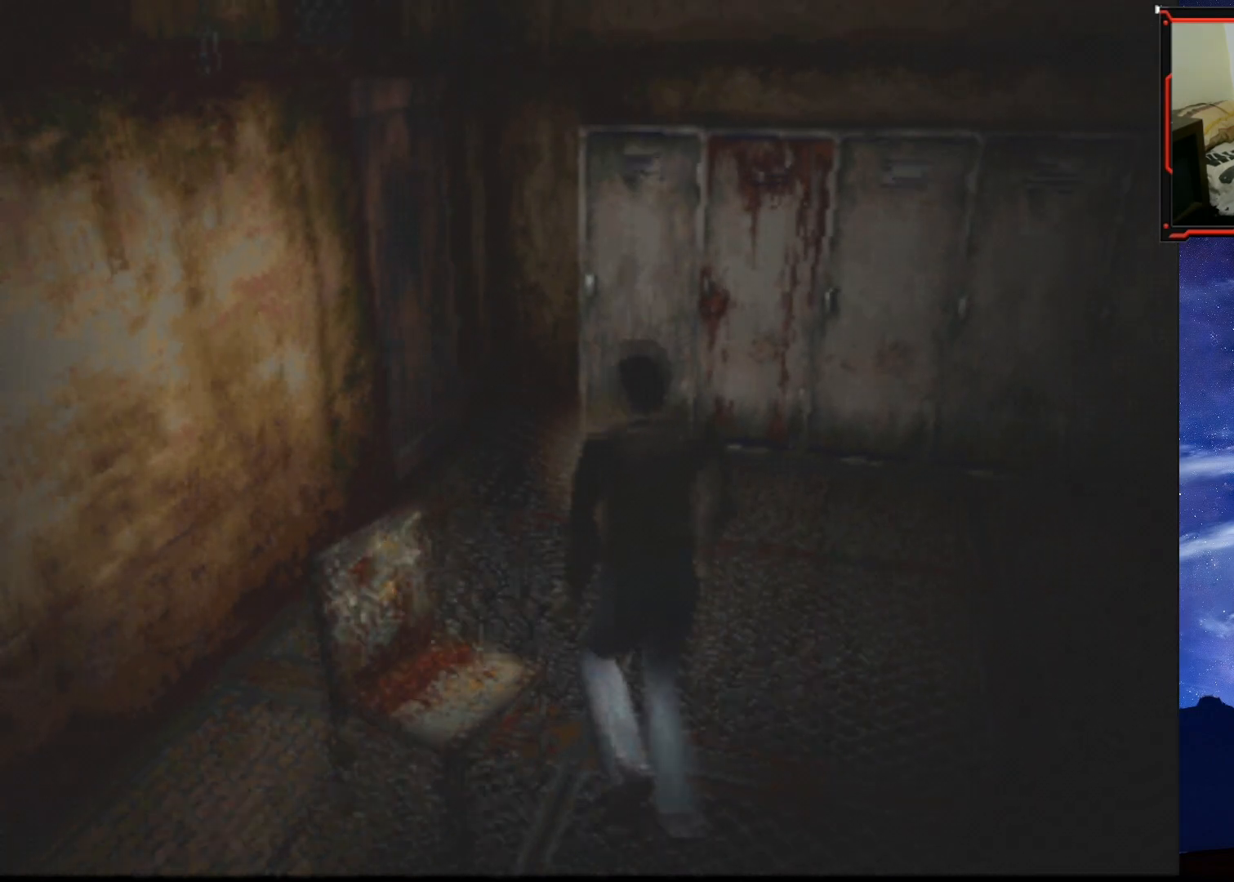
{"buttons": ["SQUARE", "DPAD_UP"], "right_stick": "center", "events": [[17, "DPAD_LEFT", "up"]]}
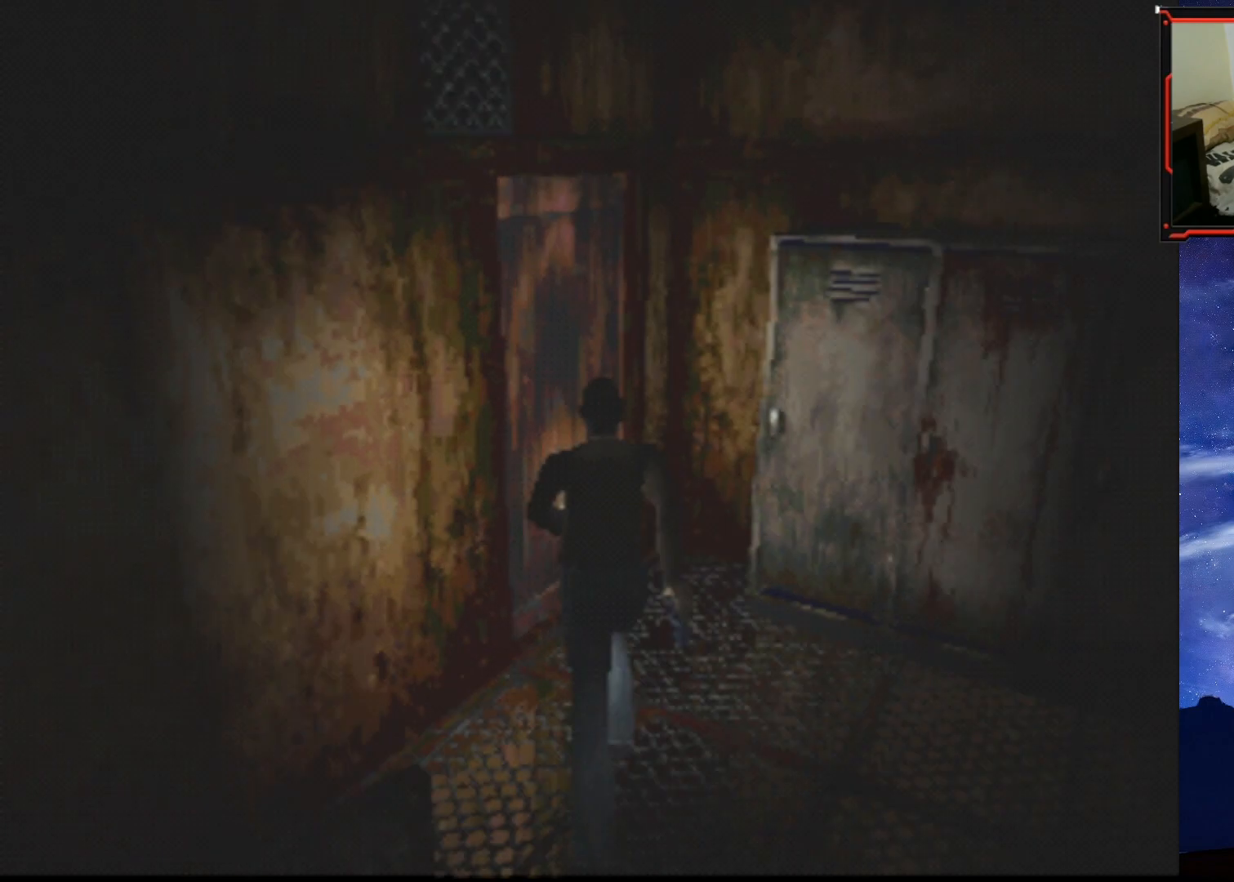
{"buttons": [], "right_stick": "center", "events": [[33, "SQUARE", "up"], [50, "DPAD_LEFT", "down"], [150, "CROSS", "down"], [250, "DPAD_LEFT", "up"], [300, "CROSS", "up"], [400, "DPAD_UP", "up"]]}
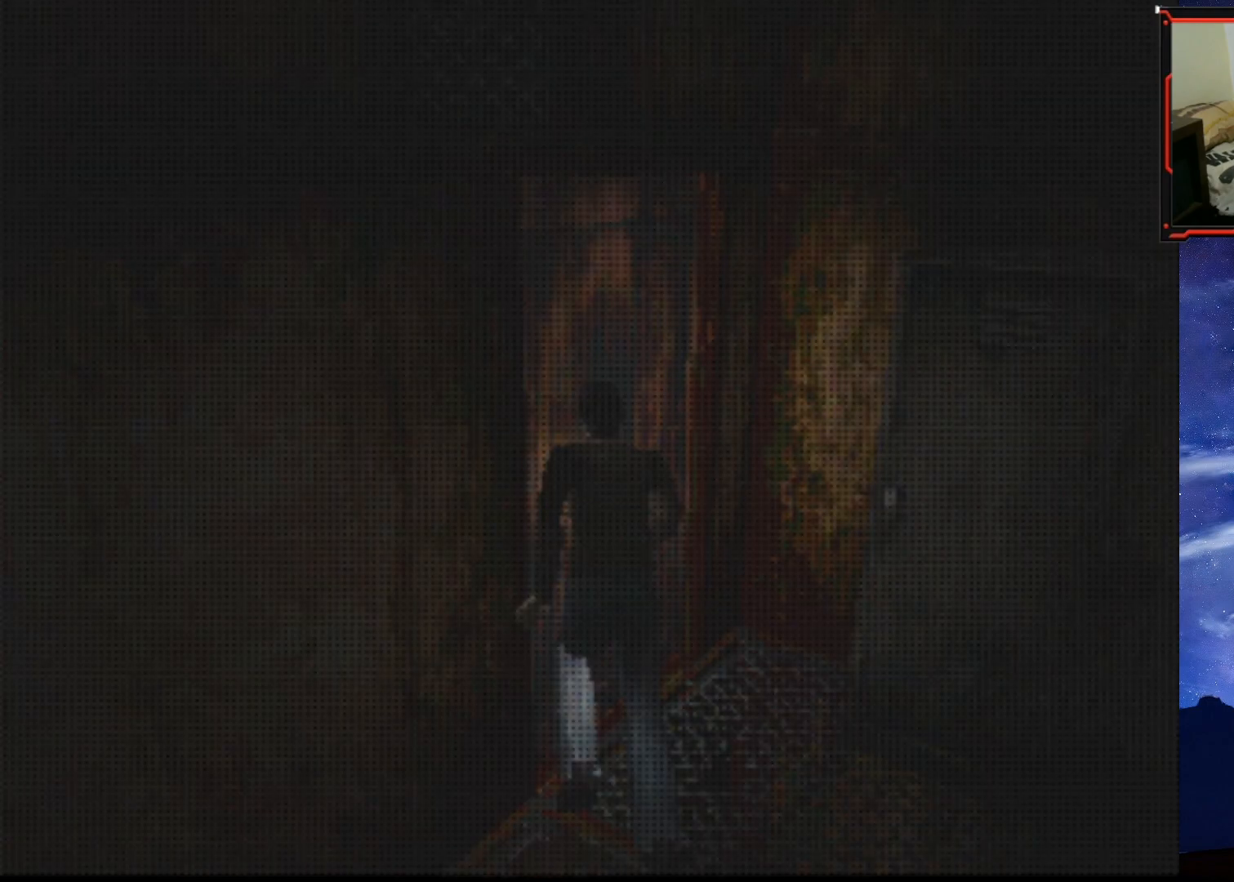
{"buttons": [], "right_stick": "center", "events": []}
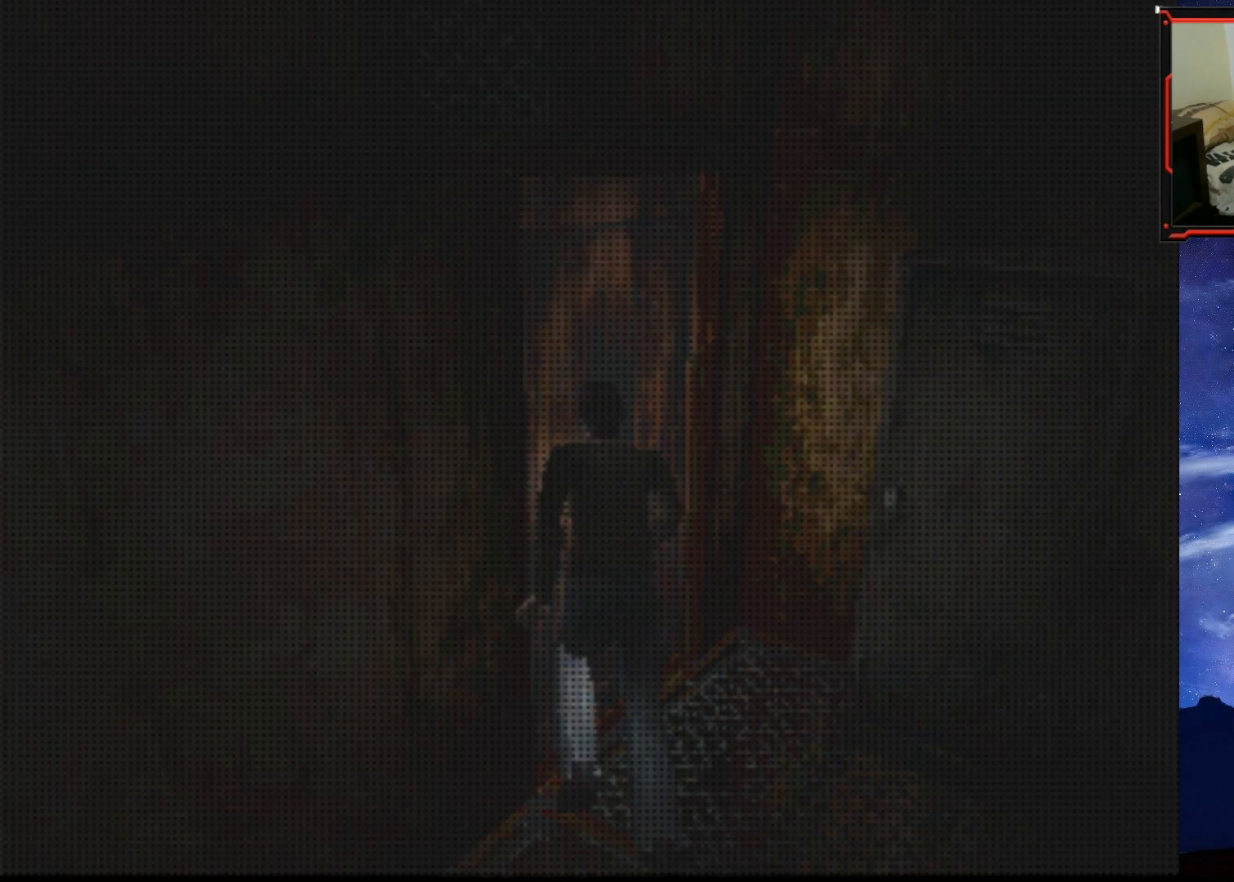
{"buttons": [], "right_stick": "center", "events": []}
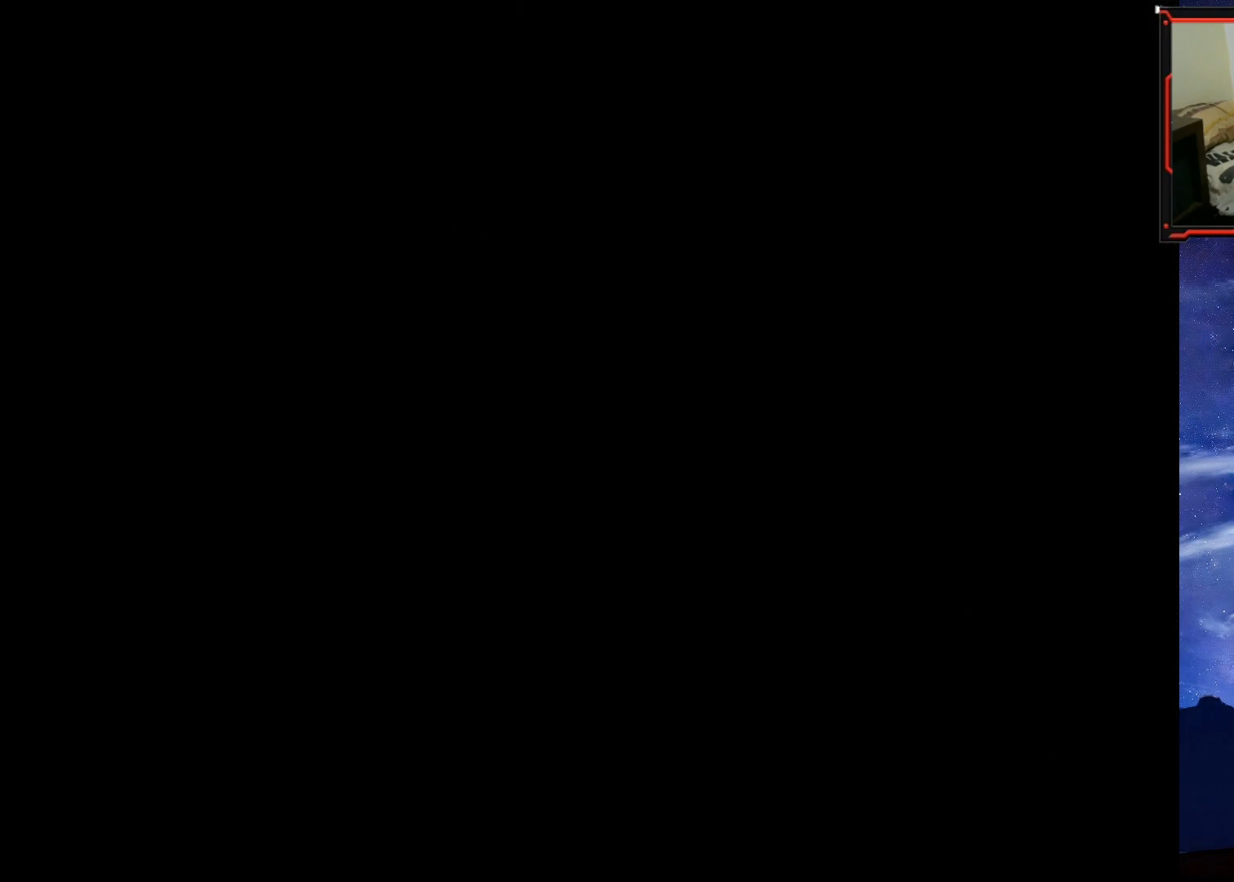
{"buttons": ["DPAD_UP"], "right_stick": "center", "events": [[501, "DPAD_UP", "down"]]}
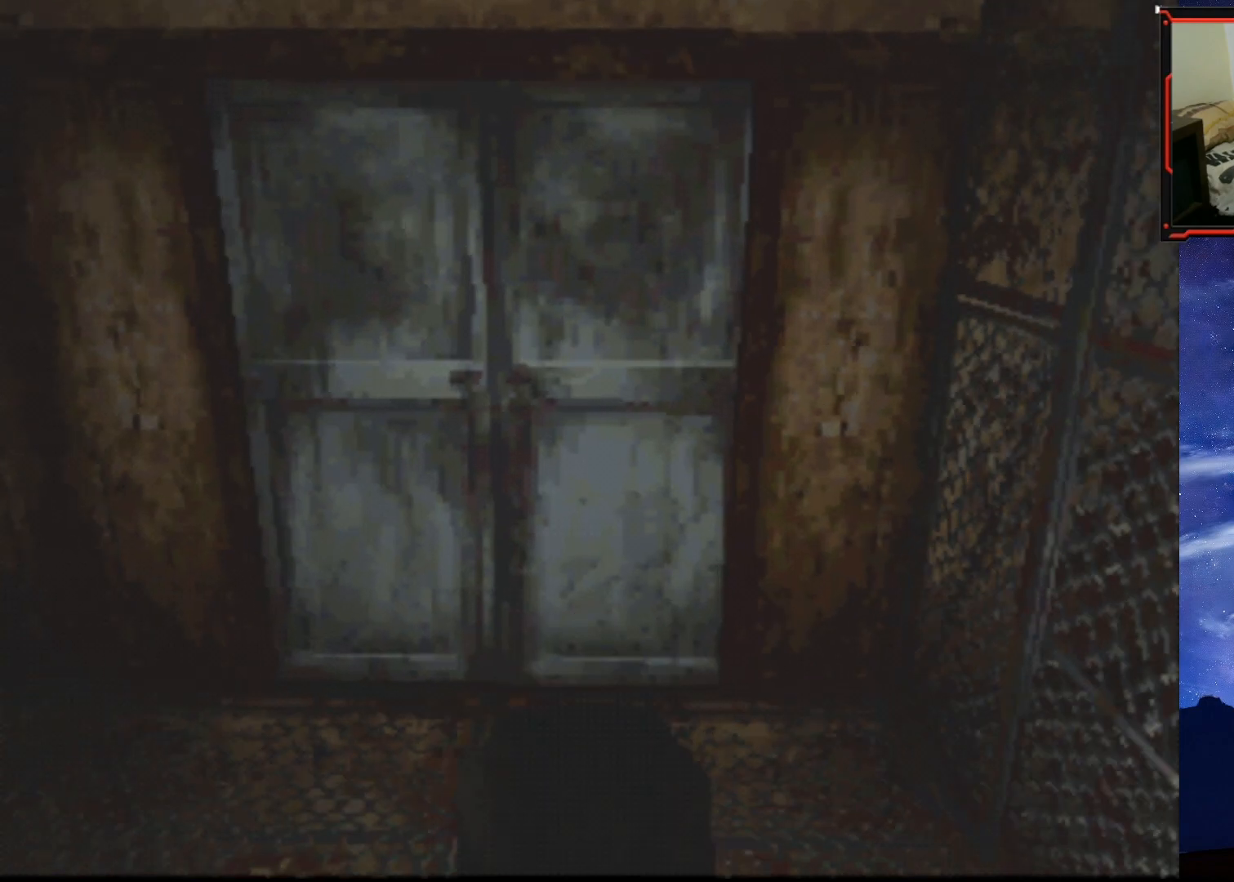
{"buttons": ["SQUARE", "DPAD_UP", "DPAD_LEFT"], "right_stick": "center", "events": [[50, "SQUARE", "down"], [467, "DPAD_LEFT", "down"]]}
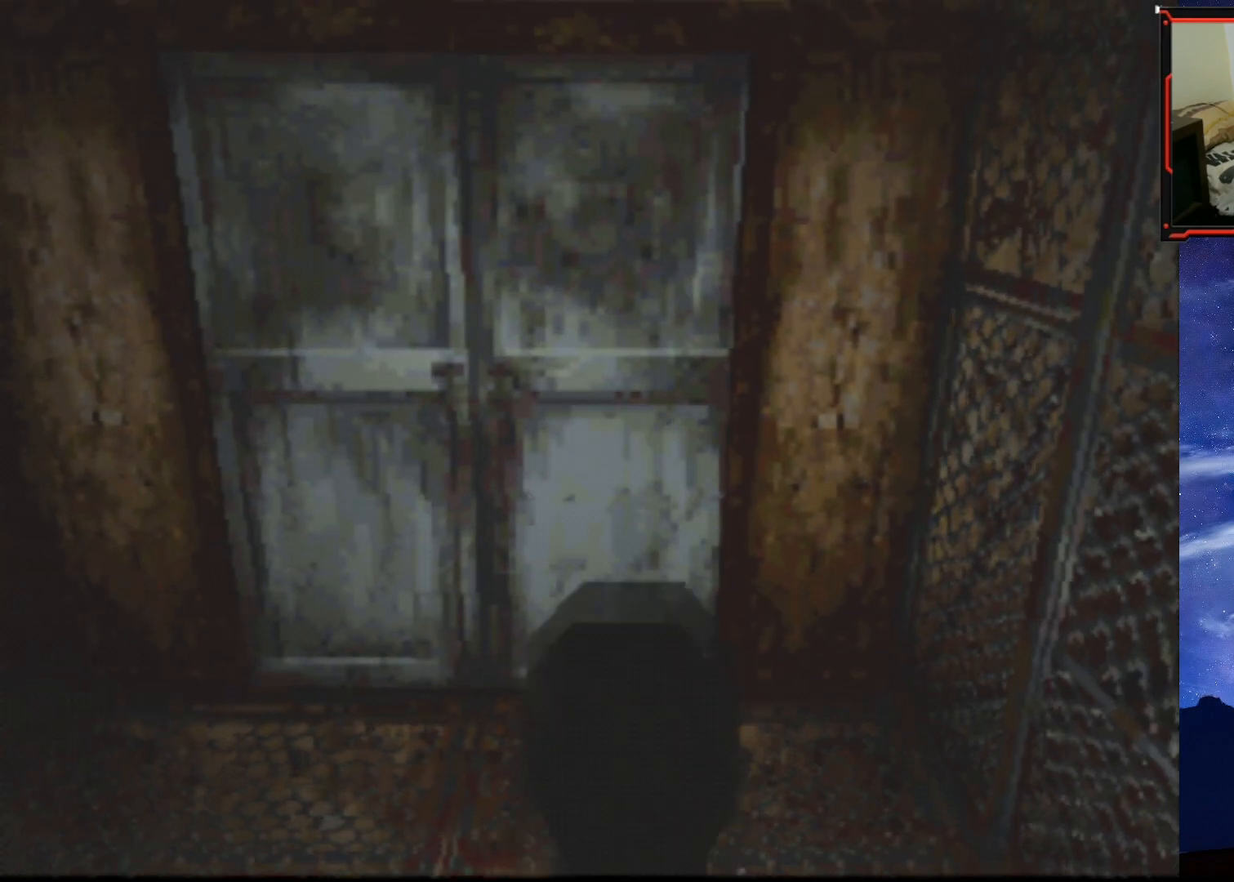
{"buttons": ["SQUARE", "DPAD_UP", "DPAD_RIGHT"], "right_stick": "center", "events": [[117, "DPAD_LEFT", "up"], [401, "DPAD_RIGHT", "down"]]}
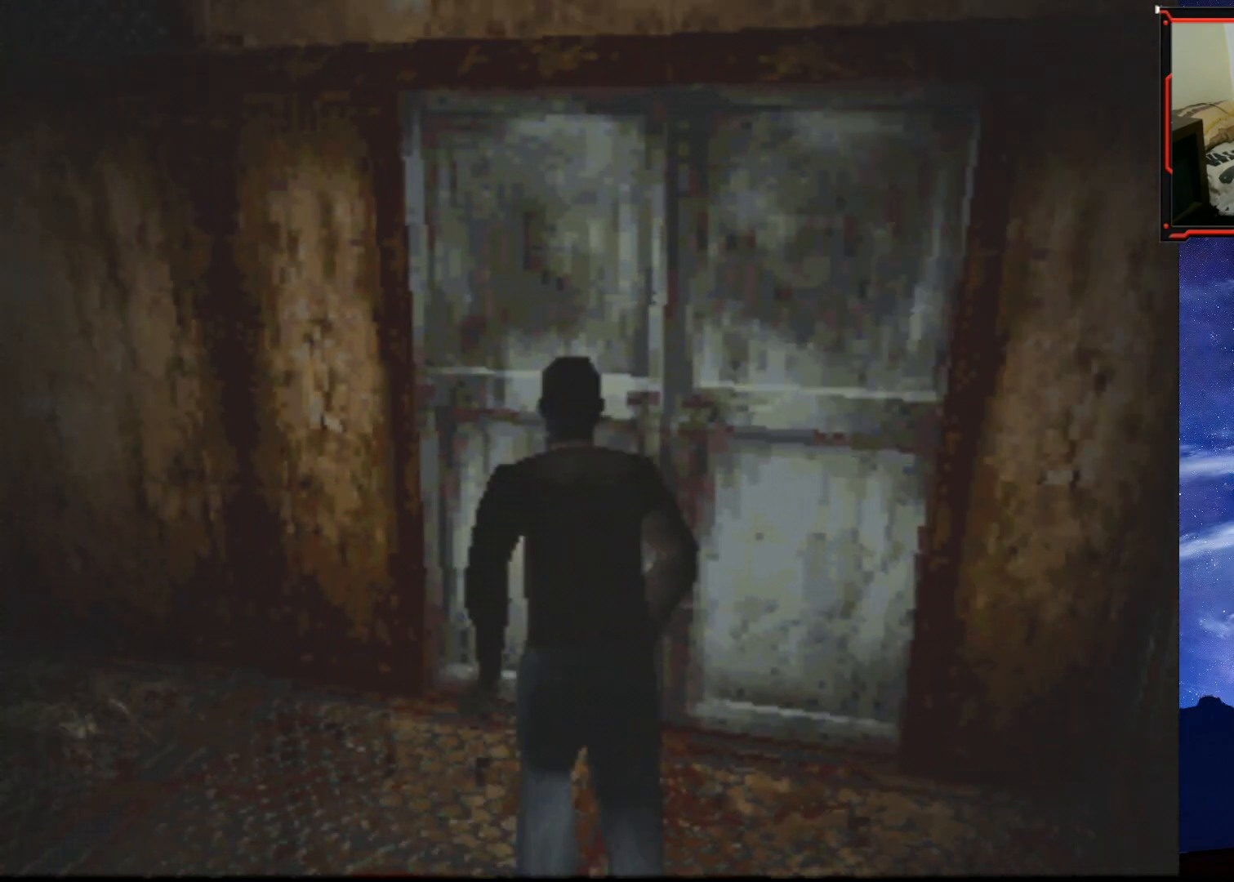
{"buttons": ["SQUARE"], "right_stick": "center", "events": [[117, "CROSS", "down"], [117, "DPAD_RIGHT", "up"], [284, "CROSS", "up"], [317, "CROSS", "down"], [467, "CROSS", "up"], [484, "DPAD_UP", "up"]]}
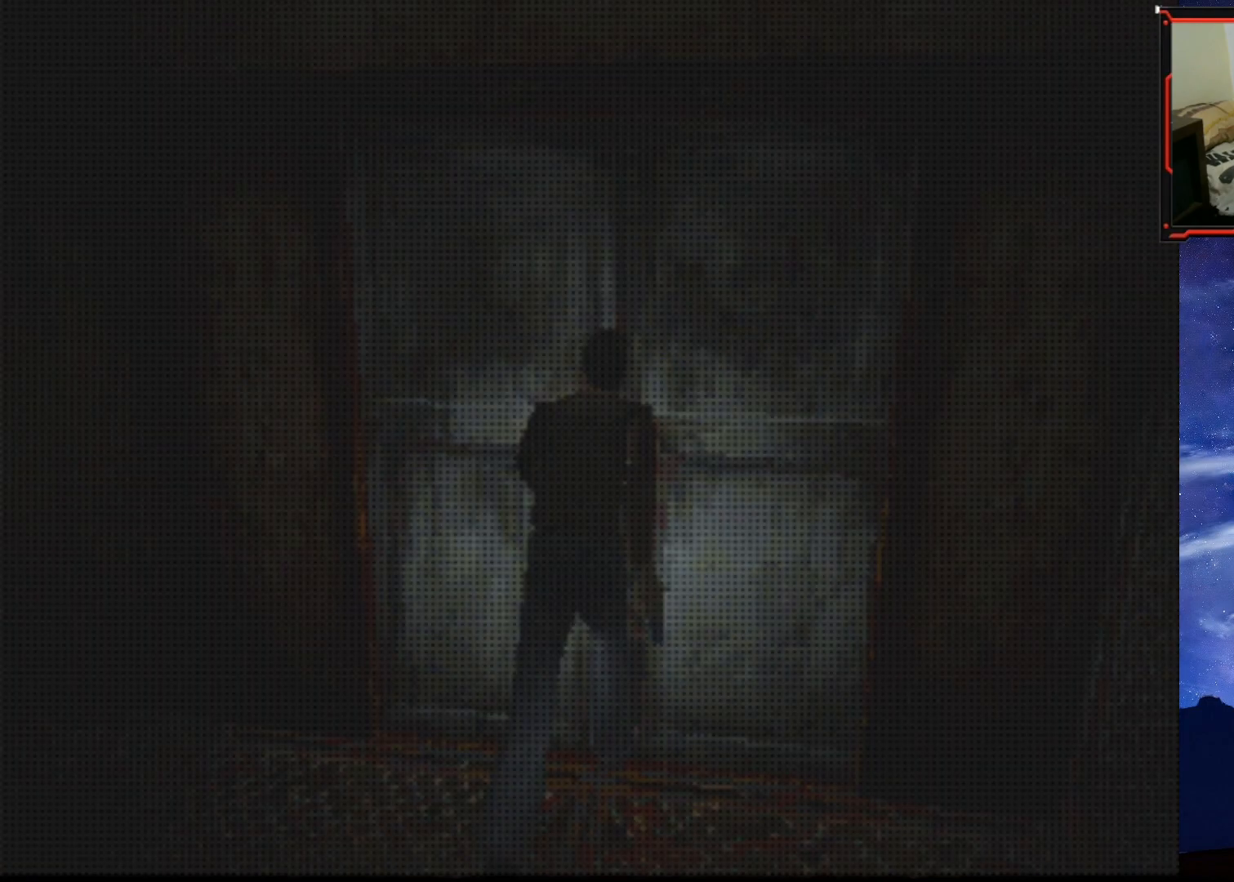
{"buttons": [], "right_stick": "center", "events": [[50, "SQUARE", "up"]]}
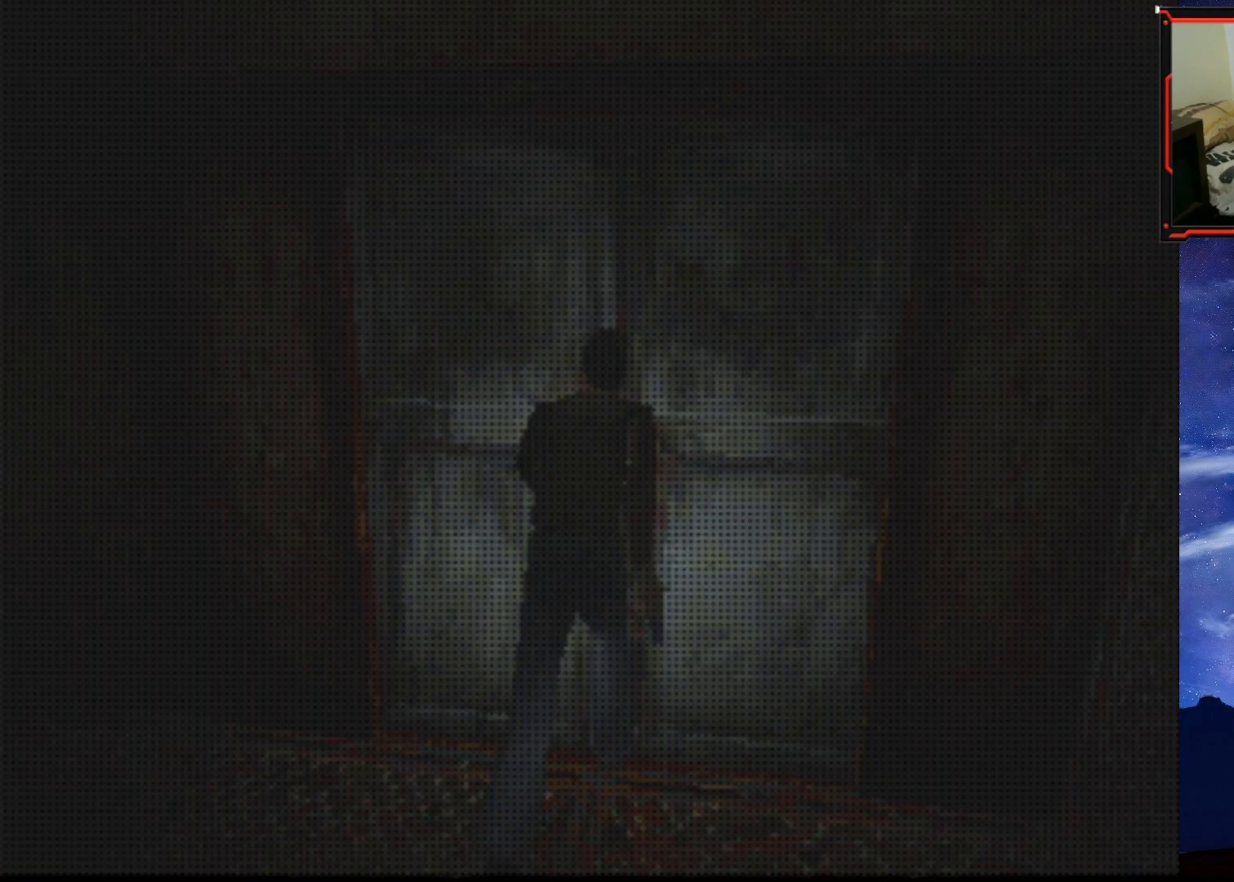
{"buttons": [], "right_stick": "center", "events": []}
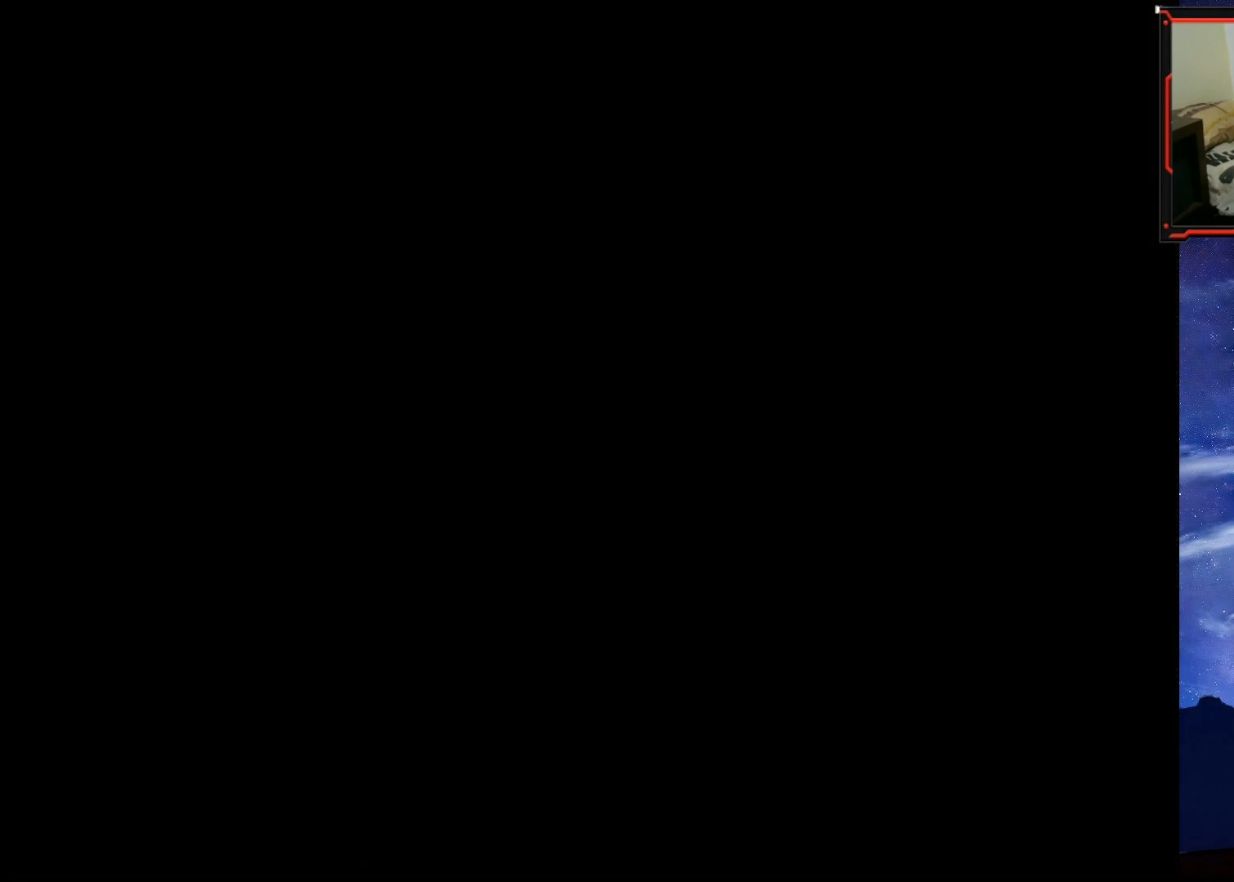
{"buttons": ["DPAD_UP"], "right_stick": "center", "events": [[500, "DPAD_UP", "down"]]}
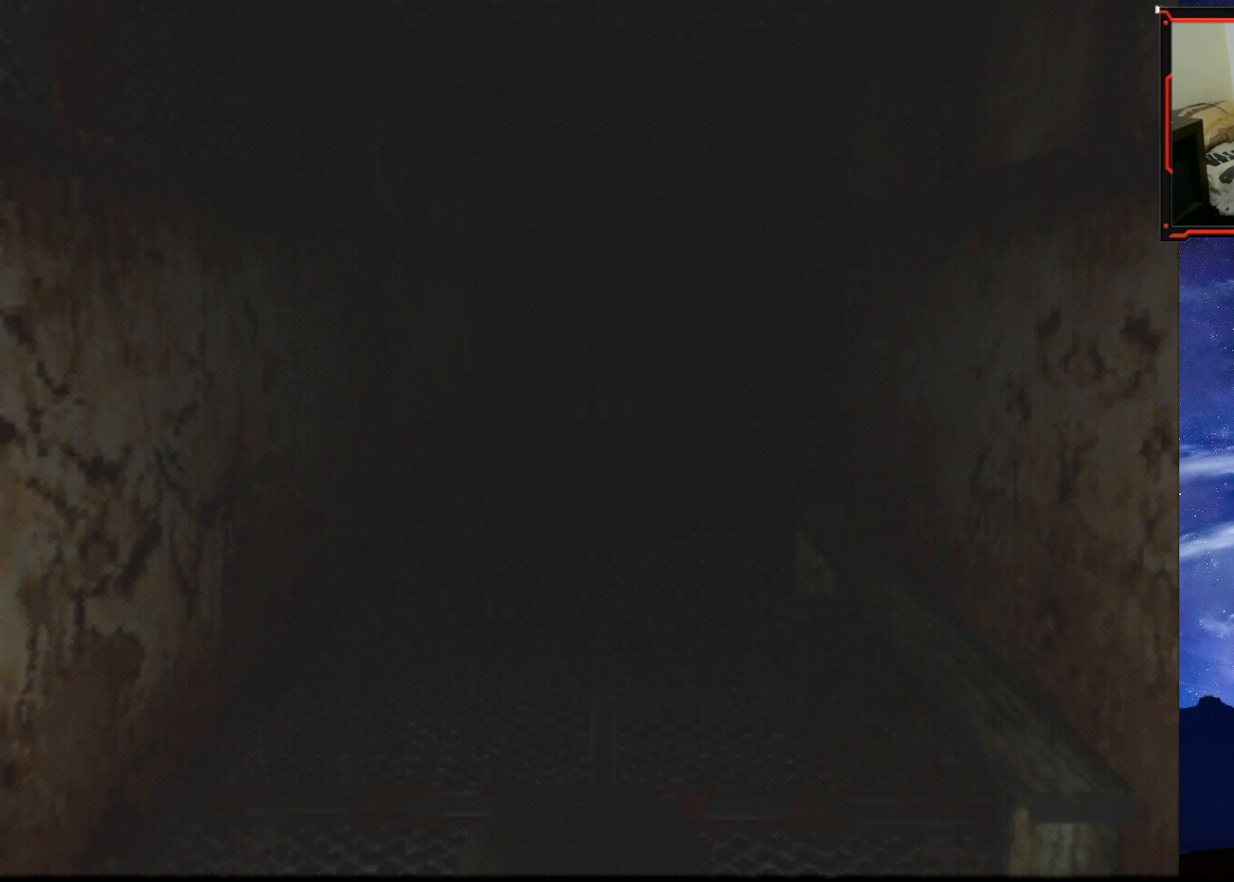
{"buttons": [], "right_stick": "center", "events": [[450, "DPAD_UP", "up"]]}
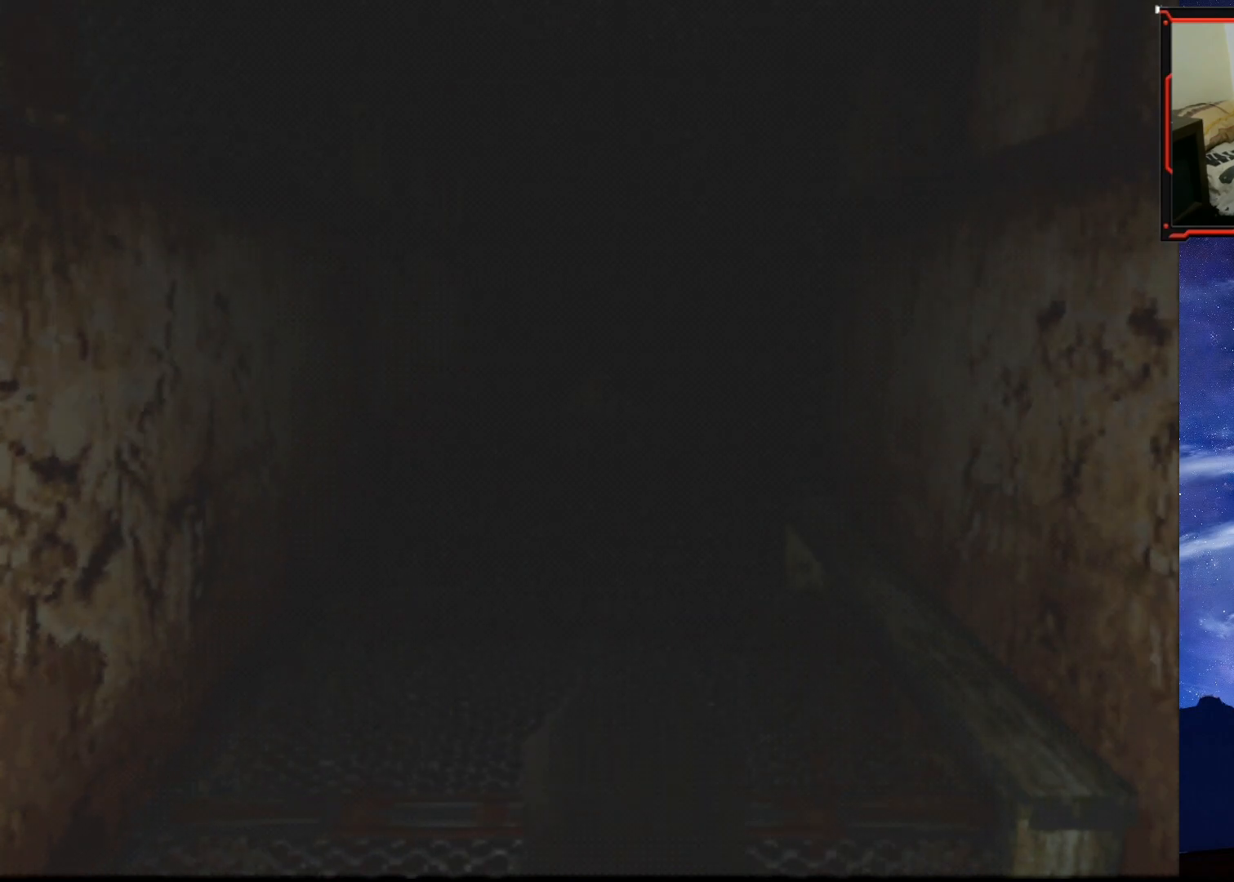
{"buttons": ["DPAD_RIGHT"], "right_stick": "center", "events": [[200, "DPAD_RIGHT", "down"]]}
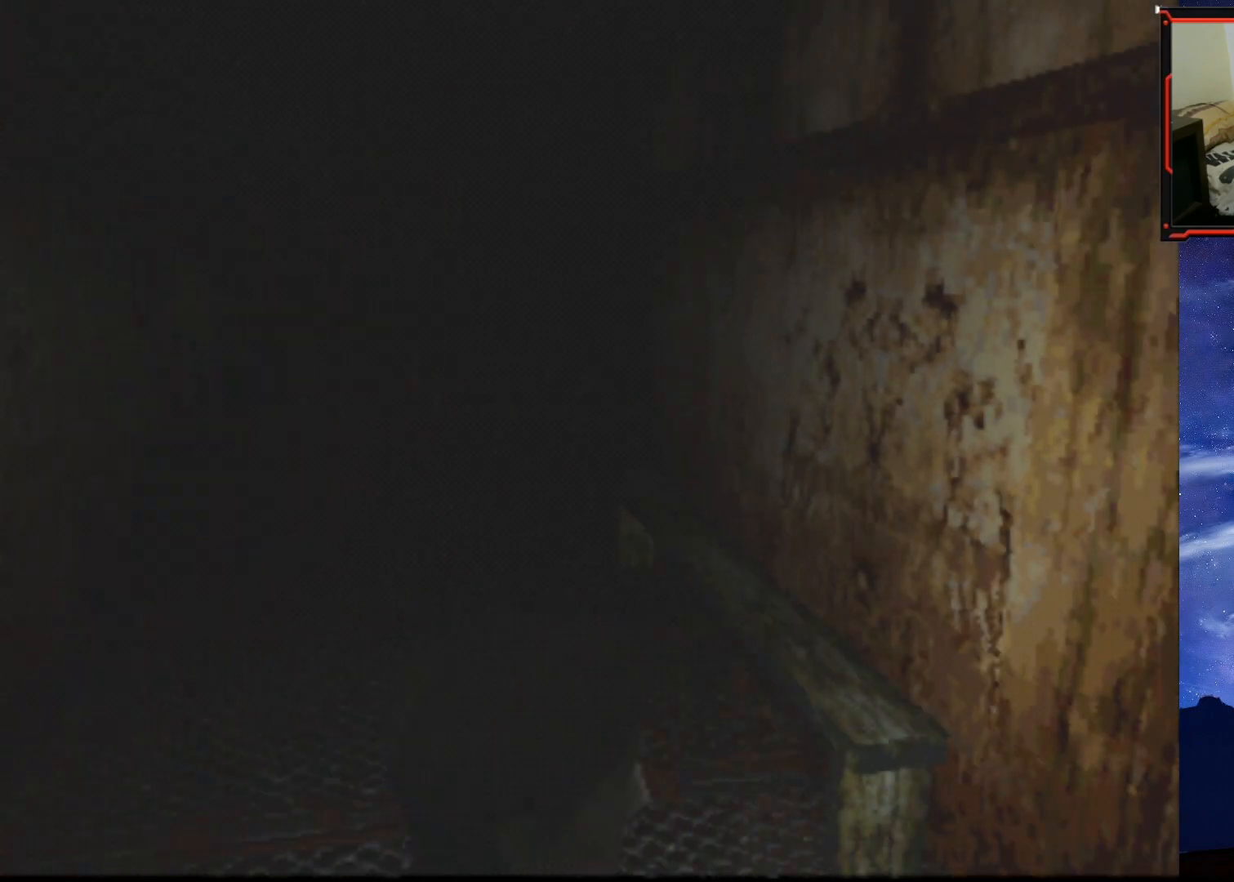
{"buttons": [], "right_stick": "center", "events": [[501, "DPAD_RIGHT", "up"]]}
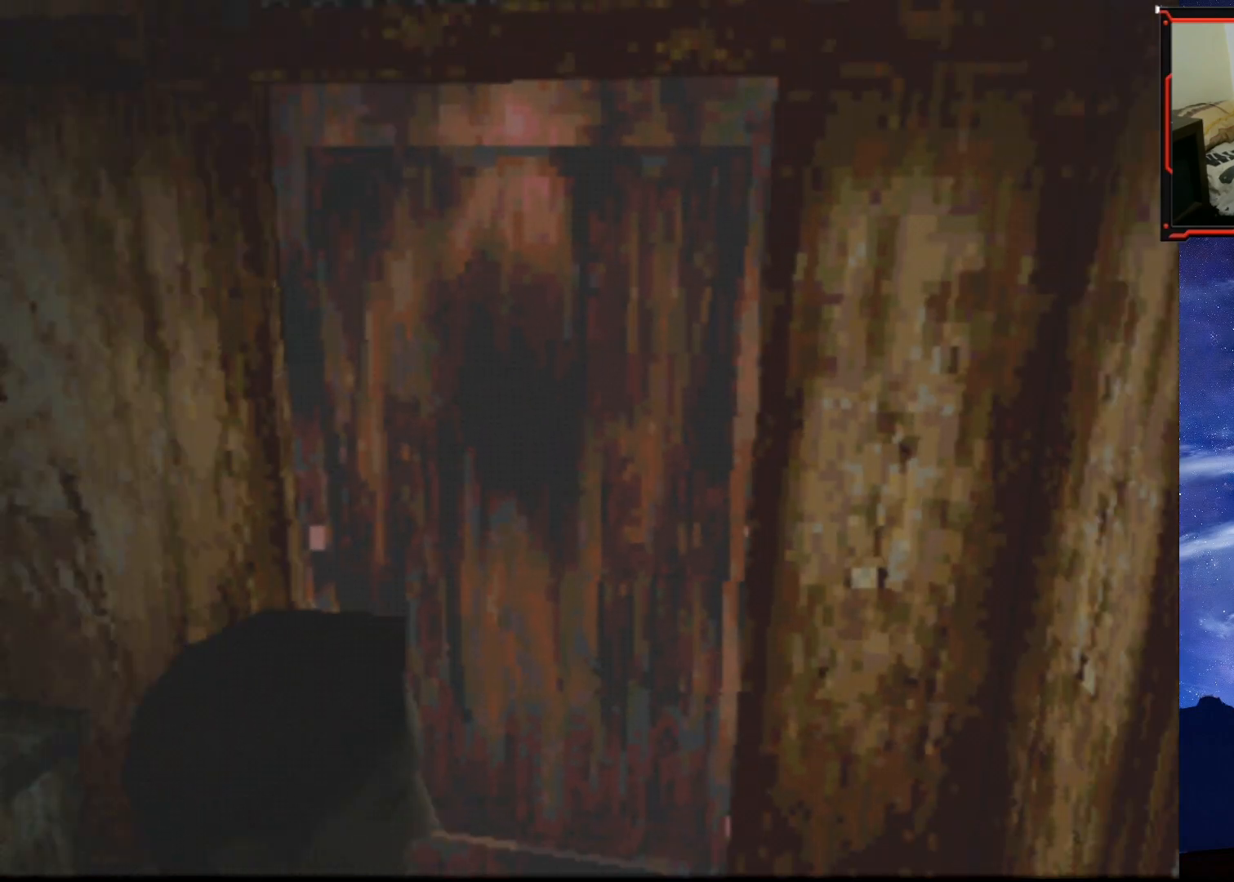
{"buttons": ["DPAD_UP"], "right_stick": "center", "events": [[50, "DPAD_UP", "down"], [66, "DPAD_LEFT", "down"], [300, "DPAD_LEFT", "up"]]}
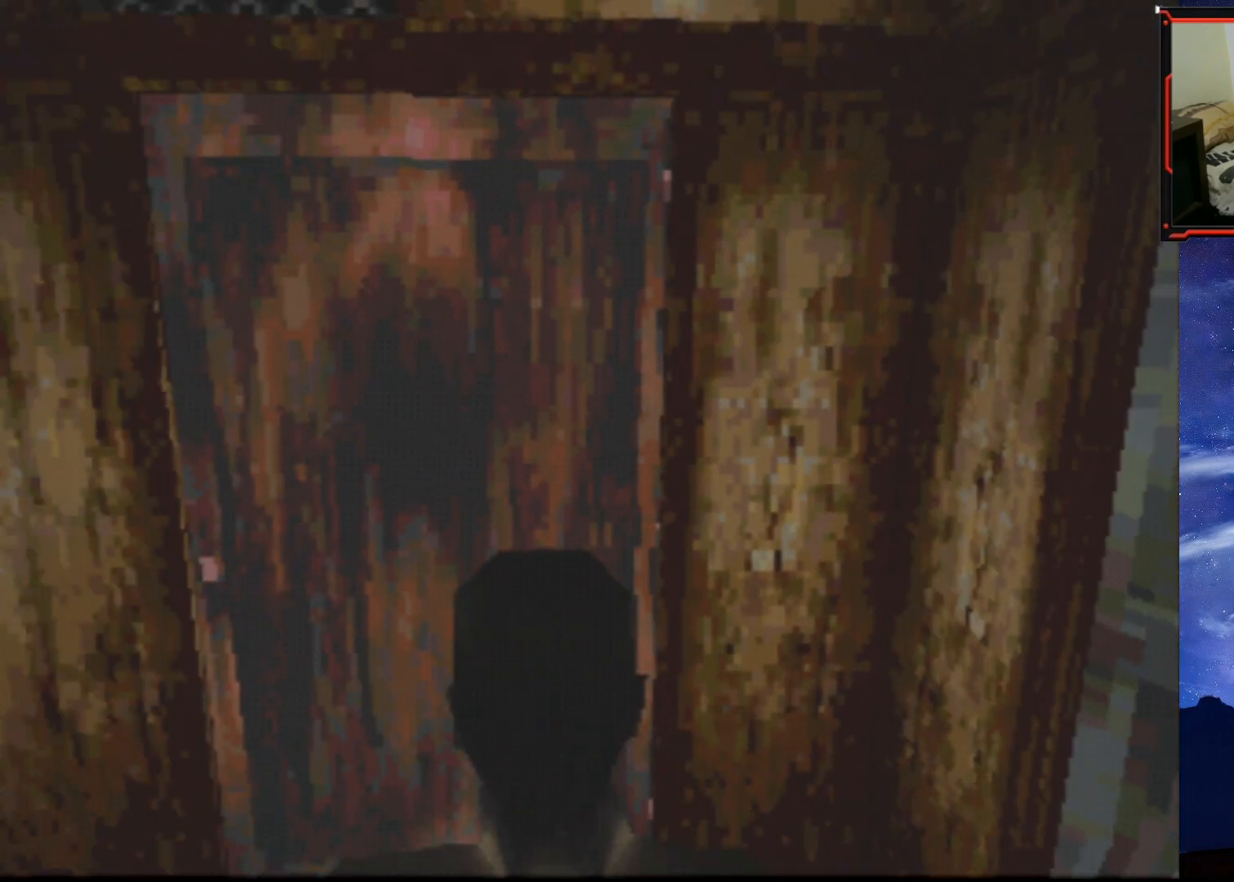
{"buttons": ["DPAD_UP", "DPAD_LEFT"], "right_stick": "center", "events": [[484, "DPAD_LEFT", "down"]]}
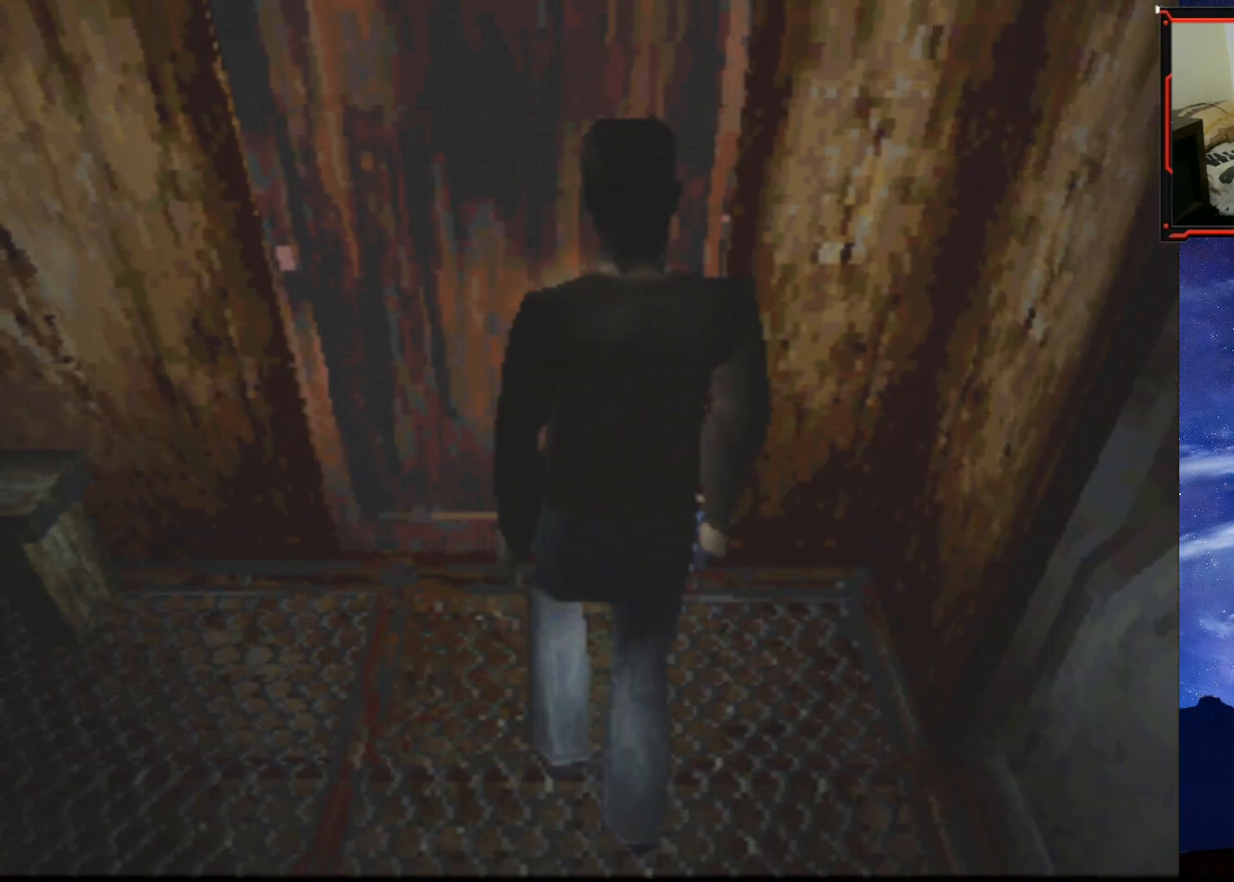
{"buttons": ["CROSS"], "right_stick": "center", "events": [[100, "DPAD_LEFT", "up"], [166, "CROSS", "down"], [283, "CROSS", "up"], [333, "CROSS", "down"], [417, "CROSS", "up"], [467, "CROSS", "down"], [467, "DPAD_UP", "up"]]}
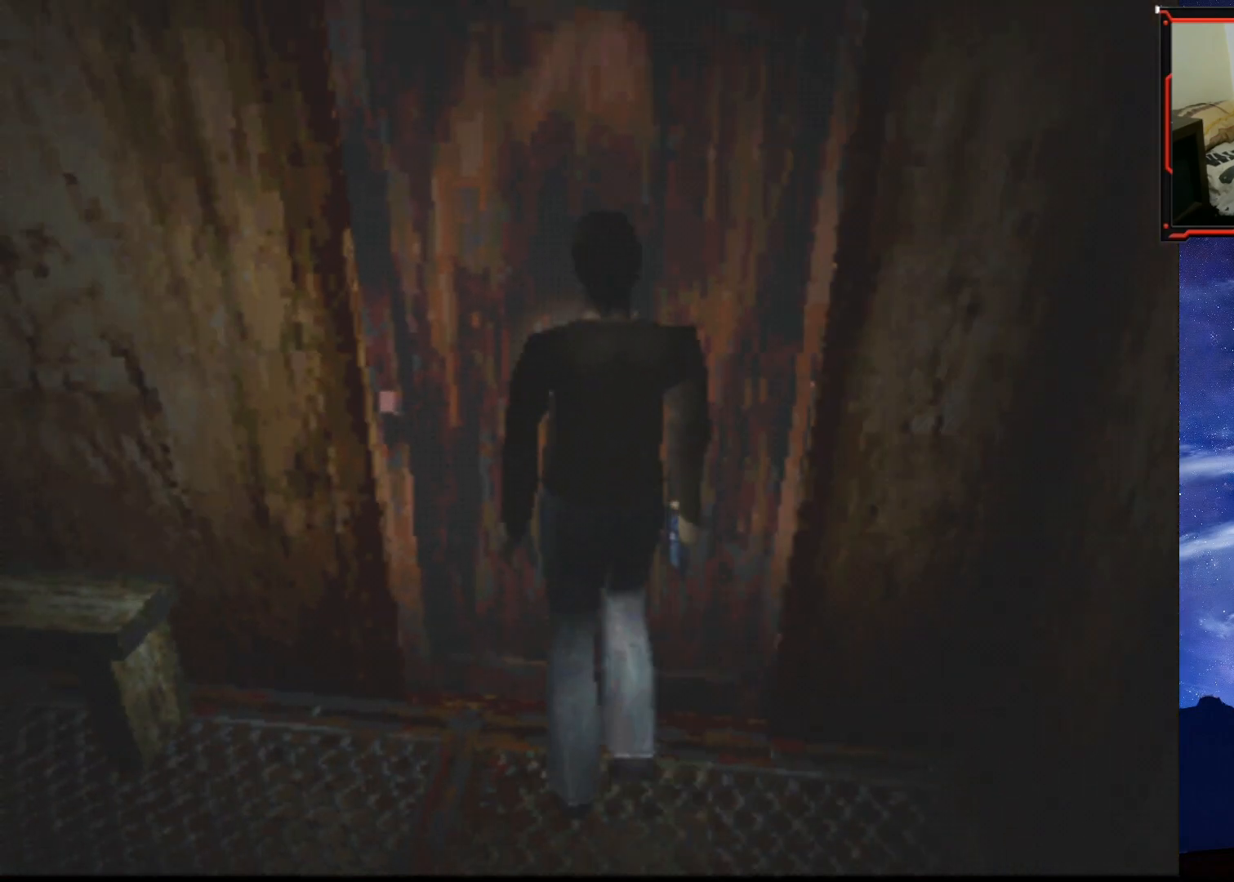
{"buttons": [], "right_stick": "center", "events": [[83, "CROSS", "up"]]}
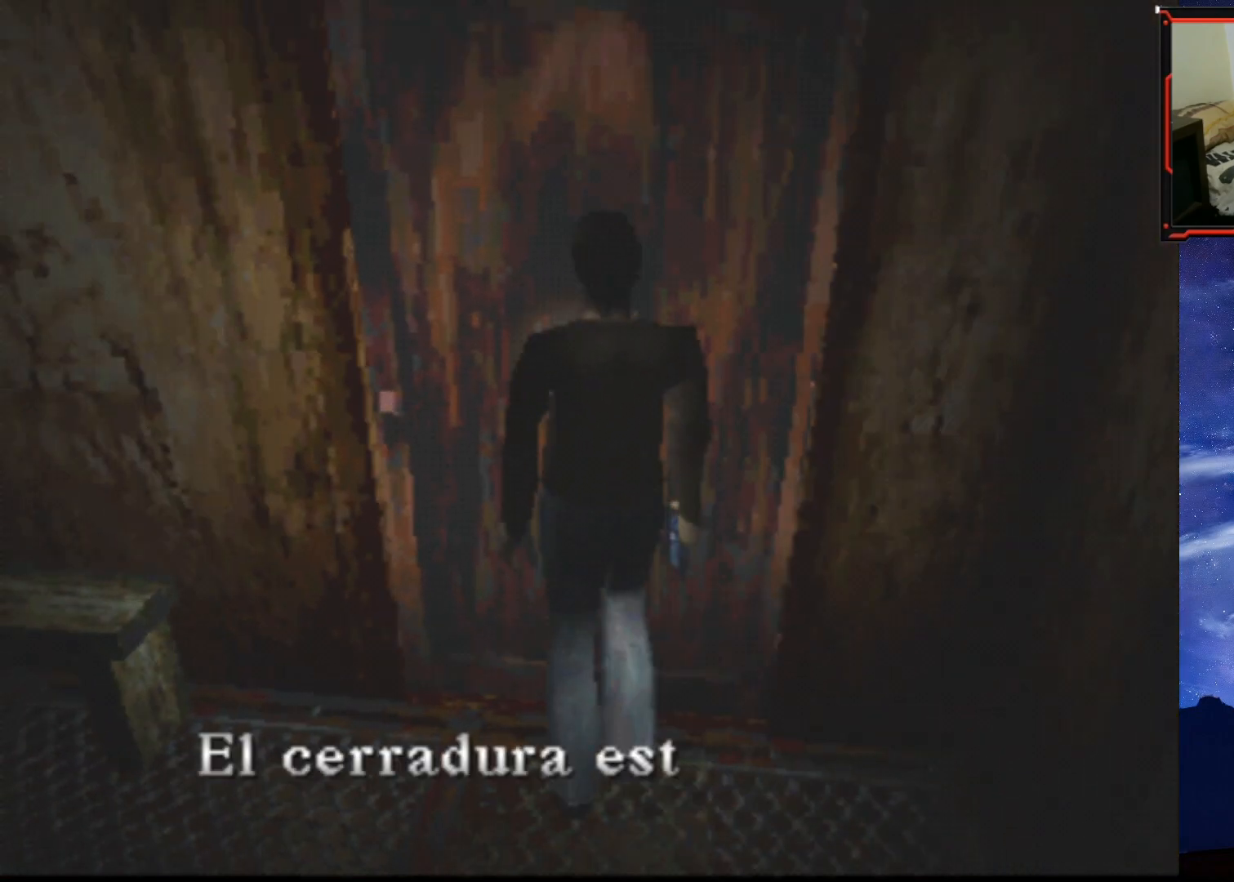
{"buttons": ["DPAD_RIGHT"], "right_stick": "center", "events": [[66, "CROSS", "down"], [183, "CROSS", "up"], [233, "DPAD_RIGHT", "down"], [400, "CROSS", "down"], [483, "CROSS", "up"]]}
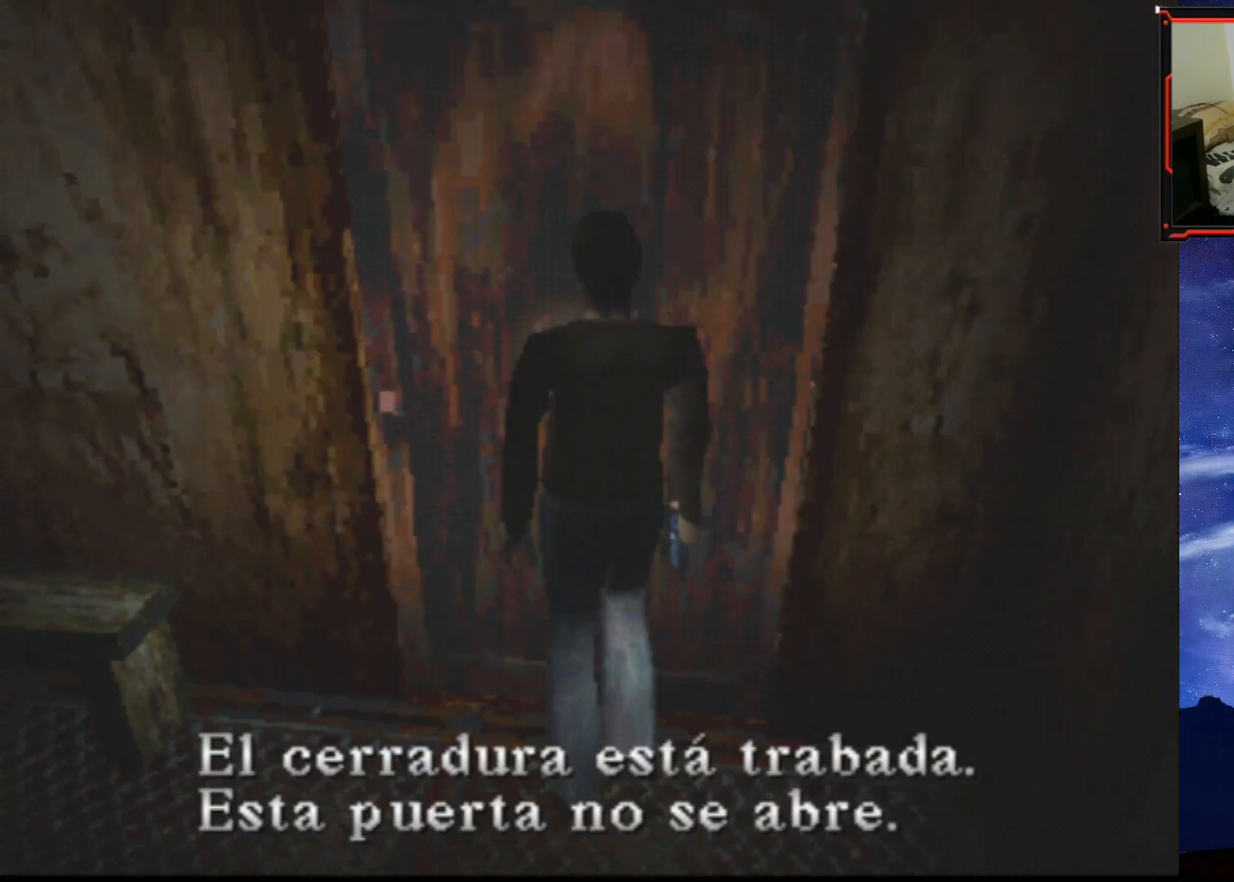
{"buttons": ["SQUARE", "DPAD_RIGHT"], "right_stick": "center", "events": [[184, "SQUARE", "down"]]}